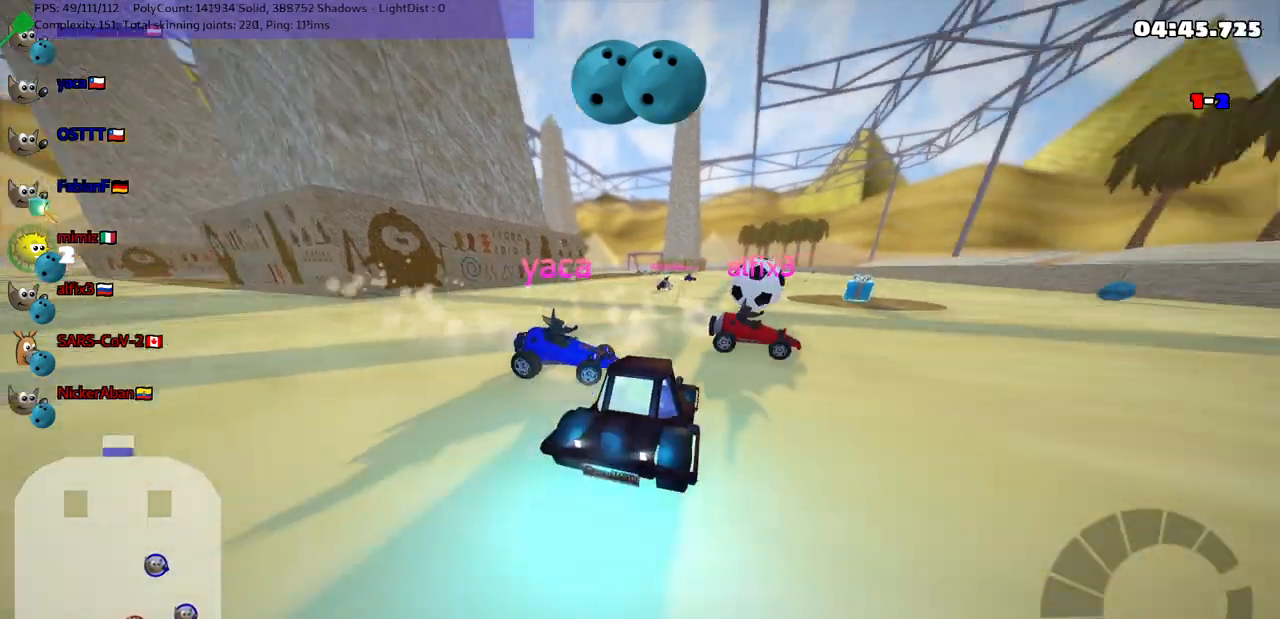
Gameplay with keyboard; each line is a JSON object with the keys held at the frame after it. "events" lists presses ("down") and releases ("up") of ".", "/", "alt_r", "b", "c", "comma", "ctrl_r", "d", "down", "f", "g", "h", "j", "k", "l", "left", "m", "n", "quote", "return", "right", "semicolon", "shift_r", "space", "super", "up" and "v" between this image and that frame as [ms after this image, input, new state], when the widget could be followed in between. No other keys are recorded. Mouse input is not recorded.
{"keys": ["right", "up"], "events": [[17, "n", "down"], [17, "up", "down"], [200, "left", "down"], [200, "n", "up"], [383, "left", "up"], [433, "right", "down"]]}
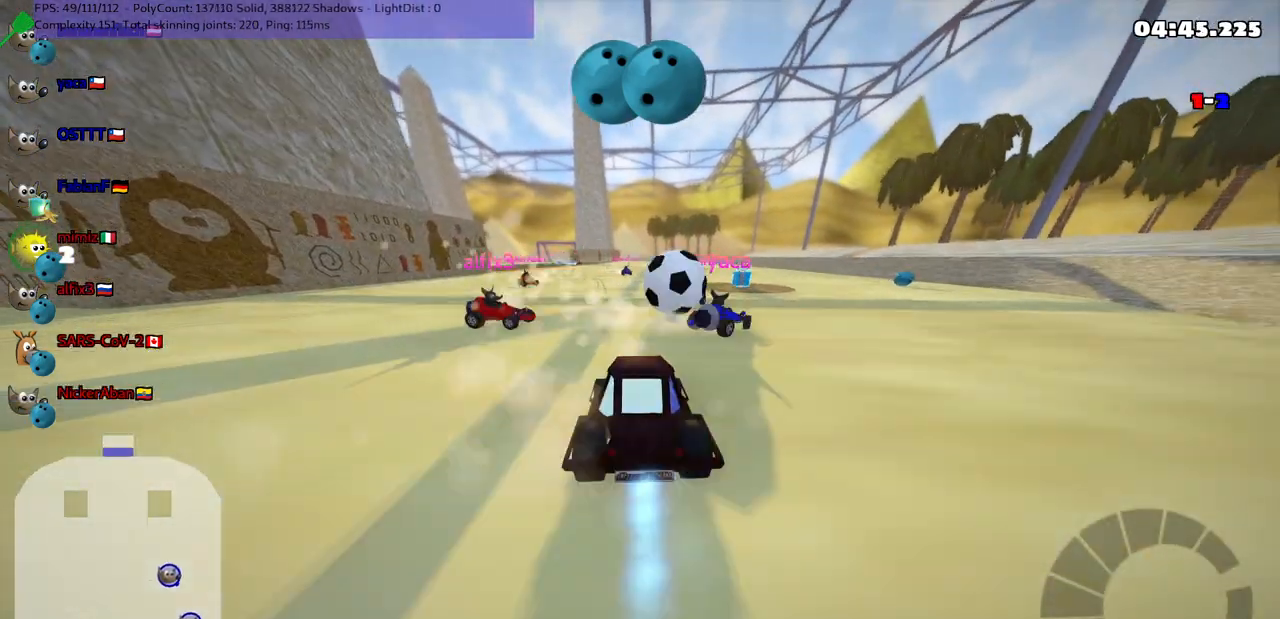
{"keys": ["left"], "events": [[283, "right", "up"], [317, "left", "down"], [417, "up", "up"]]}
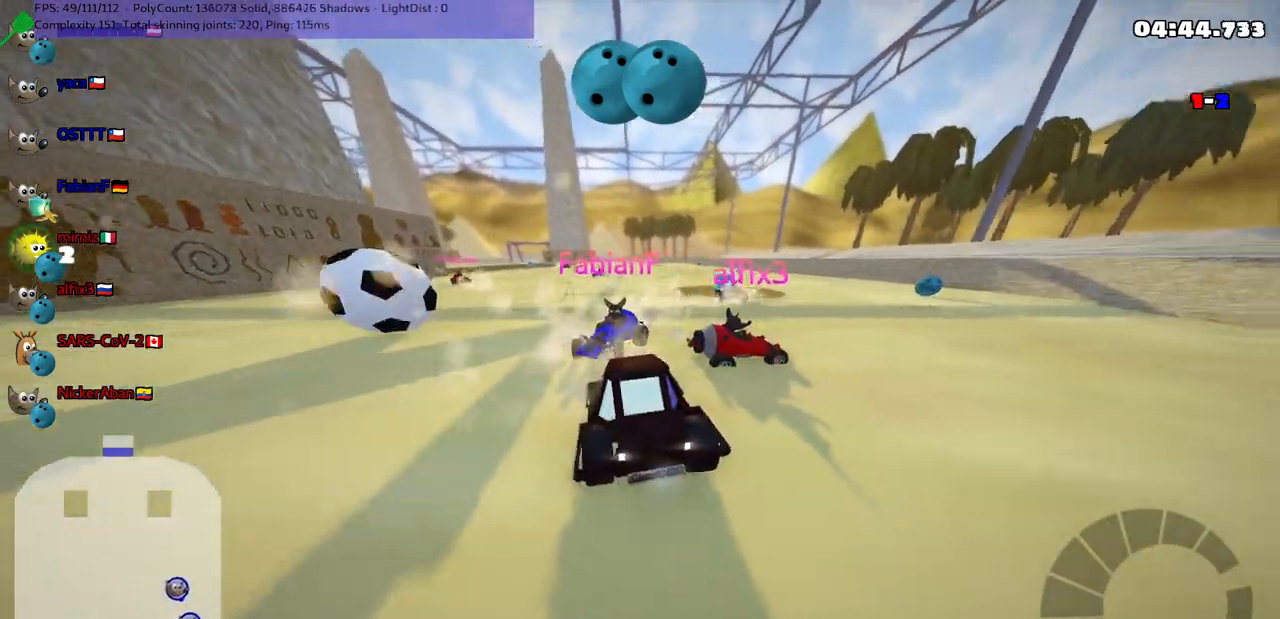
{"keys": ["down", "right"], "events": [[117, "down", "down"], [150, "left", "up"], [150, "right", "down"]]}
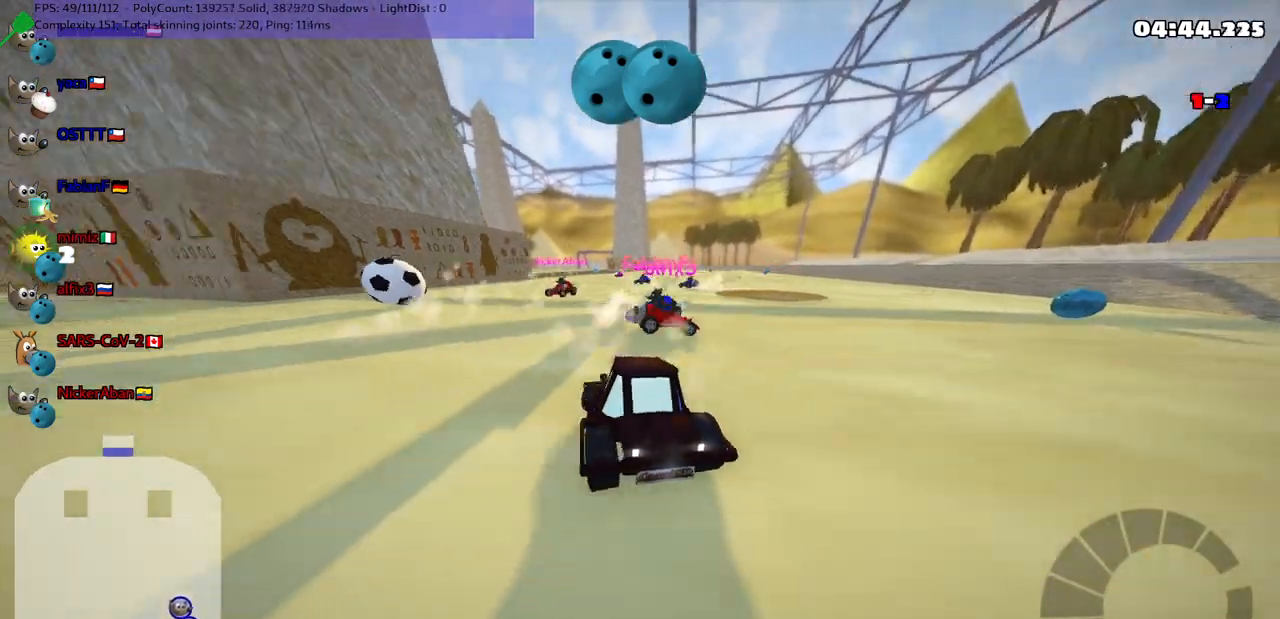
{"keys": ["left", "up"], "events": [[33, "down", "up"], [83, "left", "down"], [83, "right", "up"], [83, "up", "down"]]}
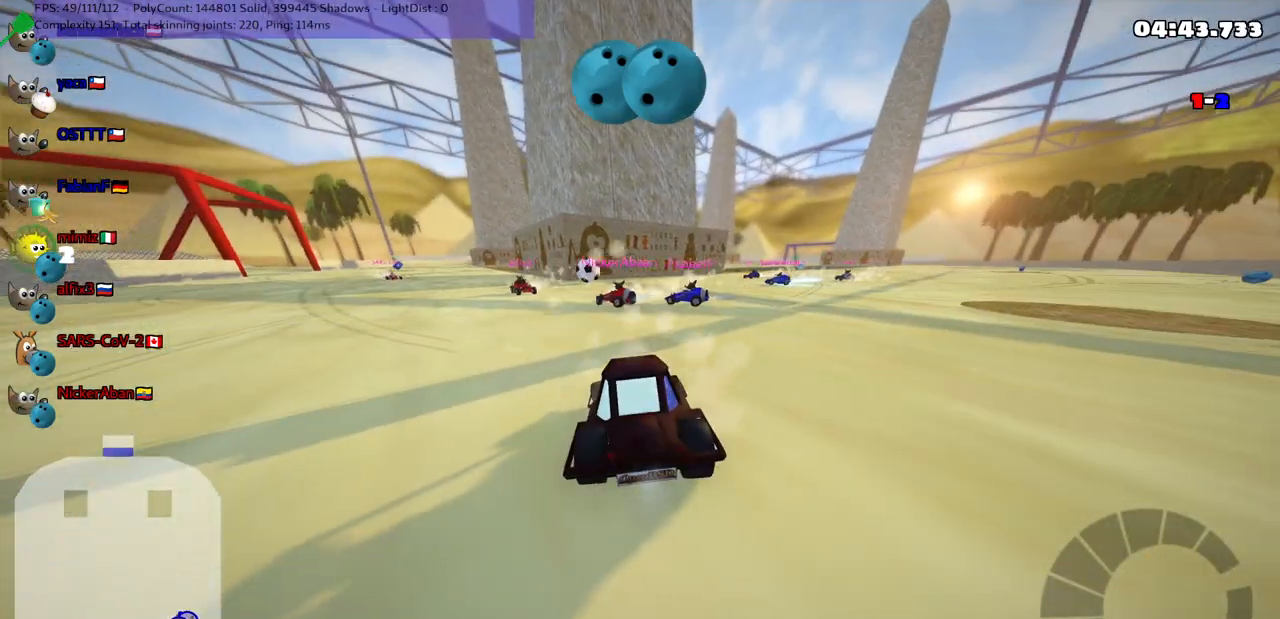
{"keys": ["up"], "events": [[250, "left", "up"]]}
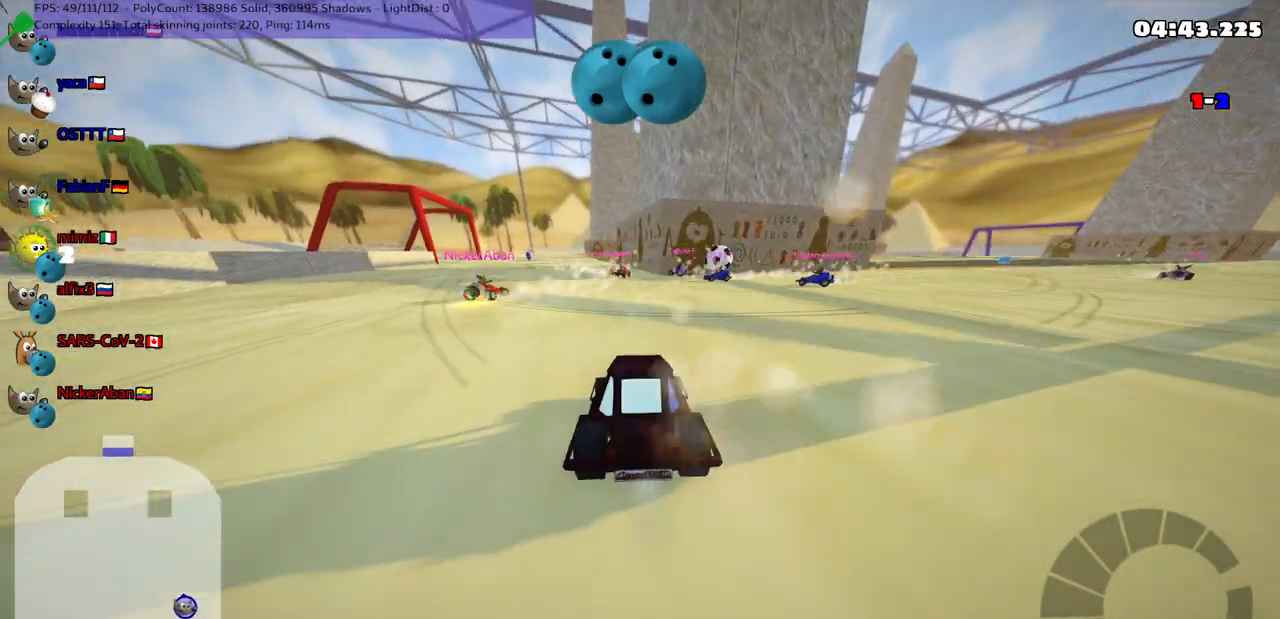
{"keys": ["m", "right", "up"], "events": [[233, "right", "down"], [283, "m", "down"]]}
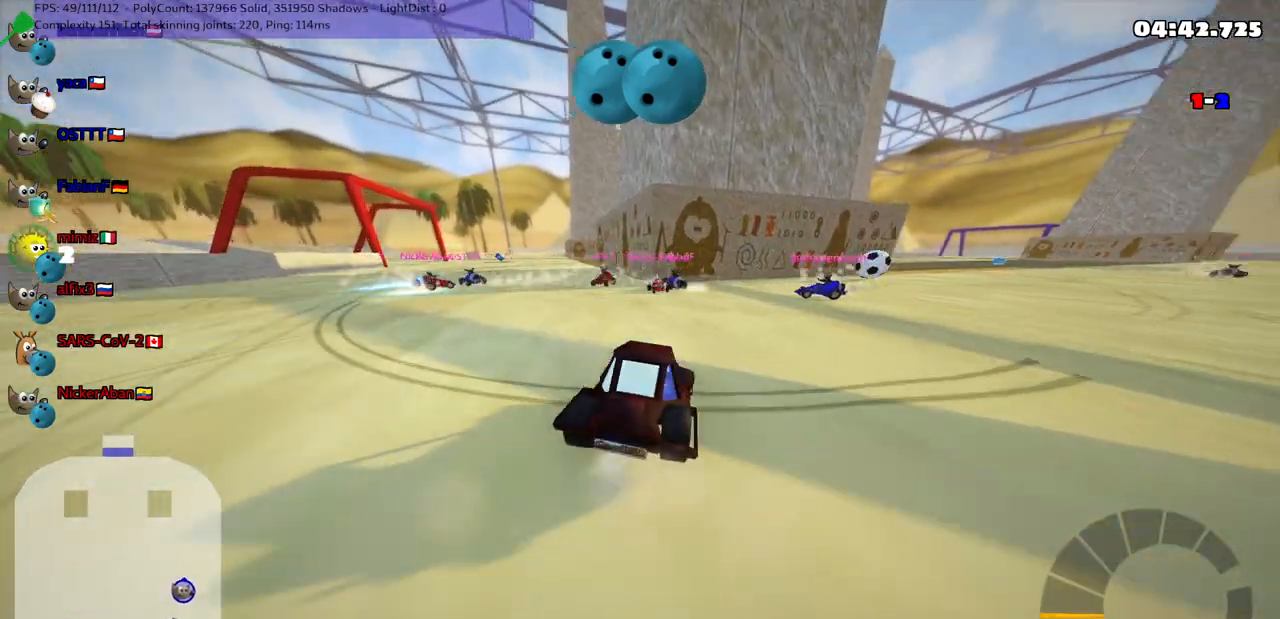
{"keys": ["n", "right", "up"], "events": [[117, "m", "up"], [450, "n", "down"]]}
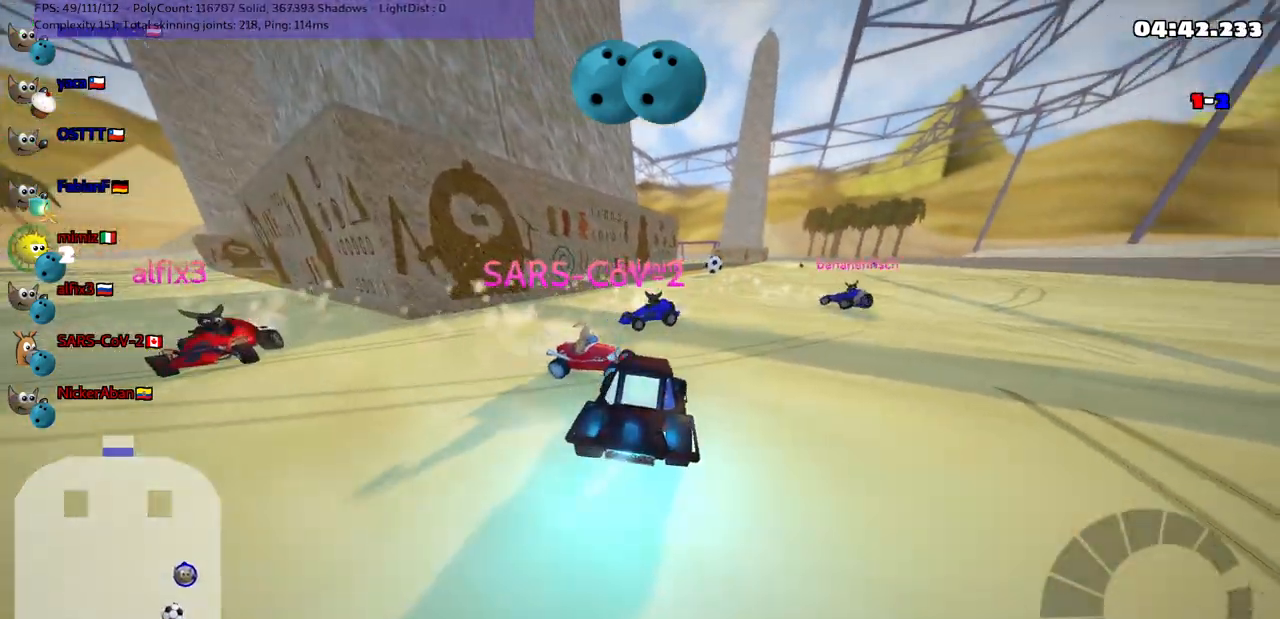
{"keys": ["right", "up"], "events": [[133, "n", "up"]]}
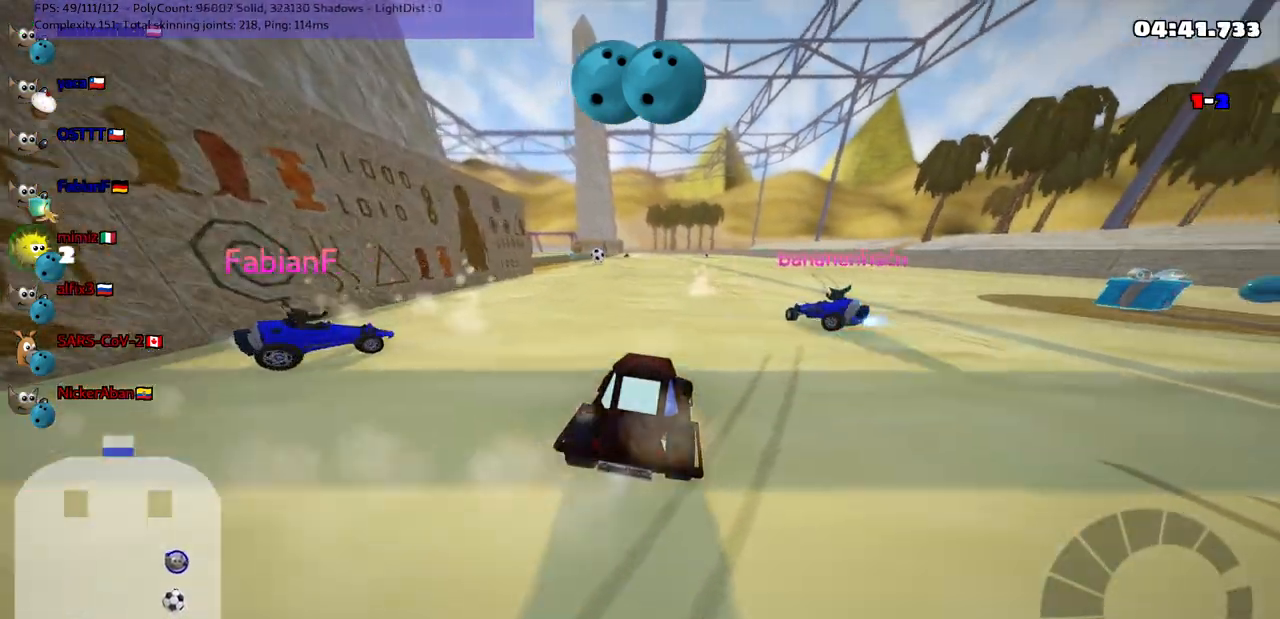
{"keys": ["m", "right", "up"], "events": [[117, "left", "down"], [117, "right", "up"], [167, "m", "down"], [267, "right", "down"], [317, "left", "up"]]}
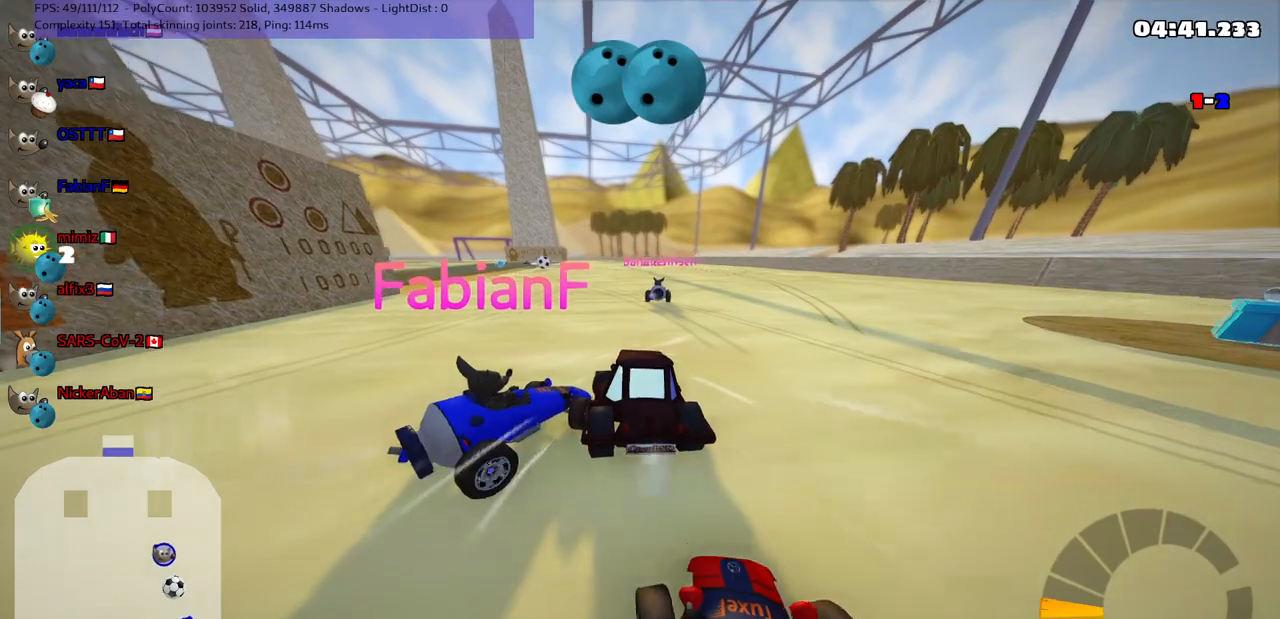
{"keys": ["left", "m", "right", "up"], "events": [[483, "left", "down"]]}
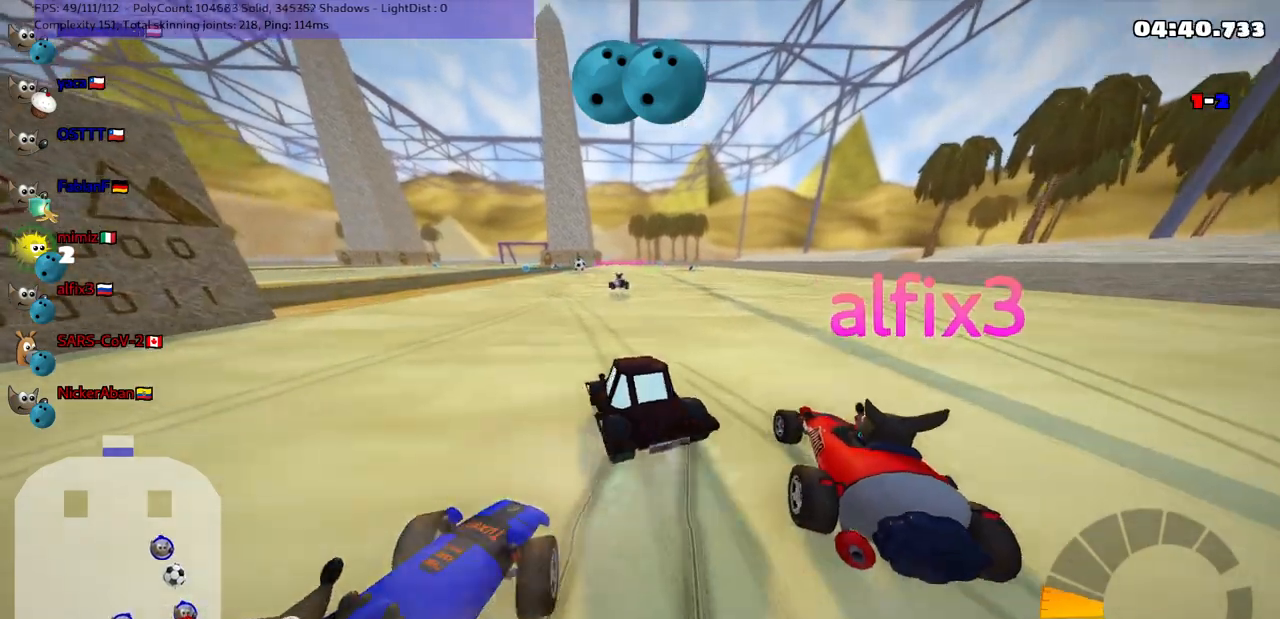
{"keys": ["n", "up"], "events": [[33, "left", "up"], [267, "n", "down"], [350, "m", "up"], [417, "right", "up"]]}
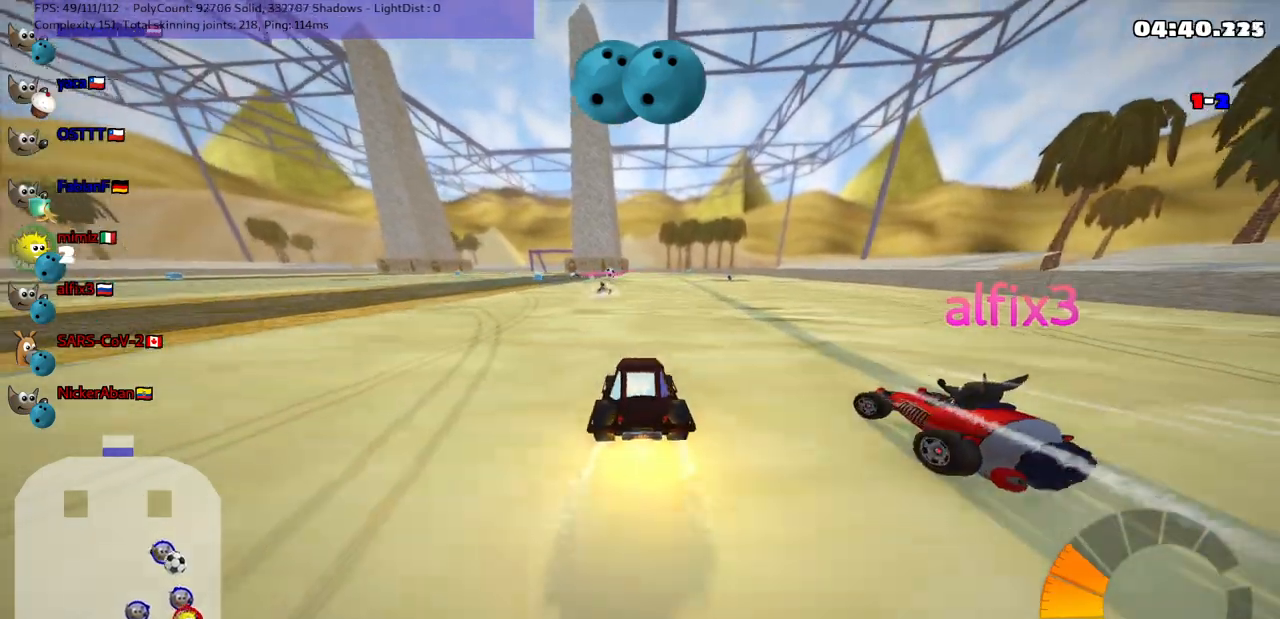
{"keys": ["left", "space", "up"], "events": [[100, "n", "up"], [383, "left", "down"], [383, "space", "down"]]}
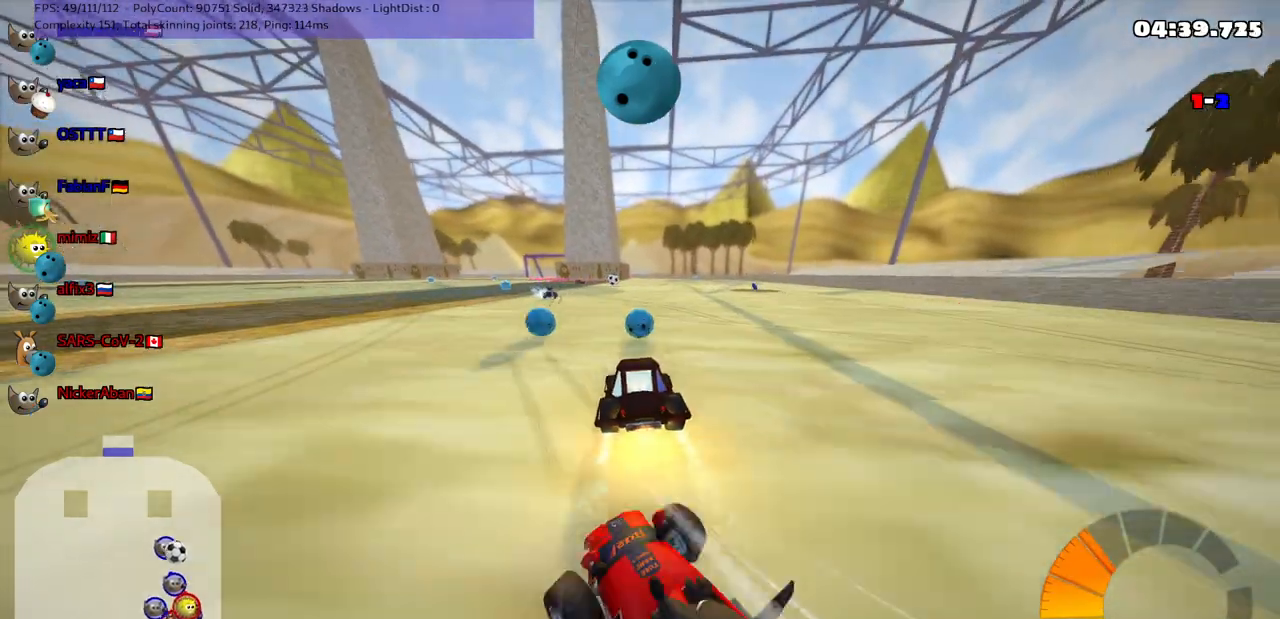
{"keys": ["m", "right", "up"], "events": [[17, "left", "up"], [17, "space", "up"], [67, "right", "down"], [367, "m", "down"]]}
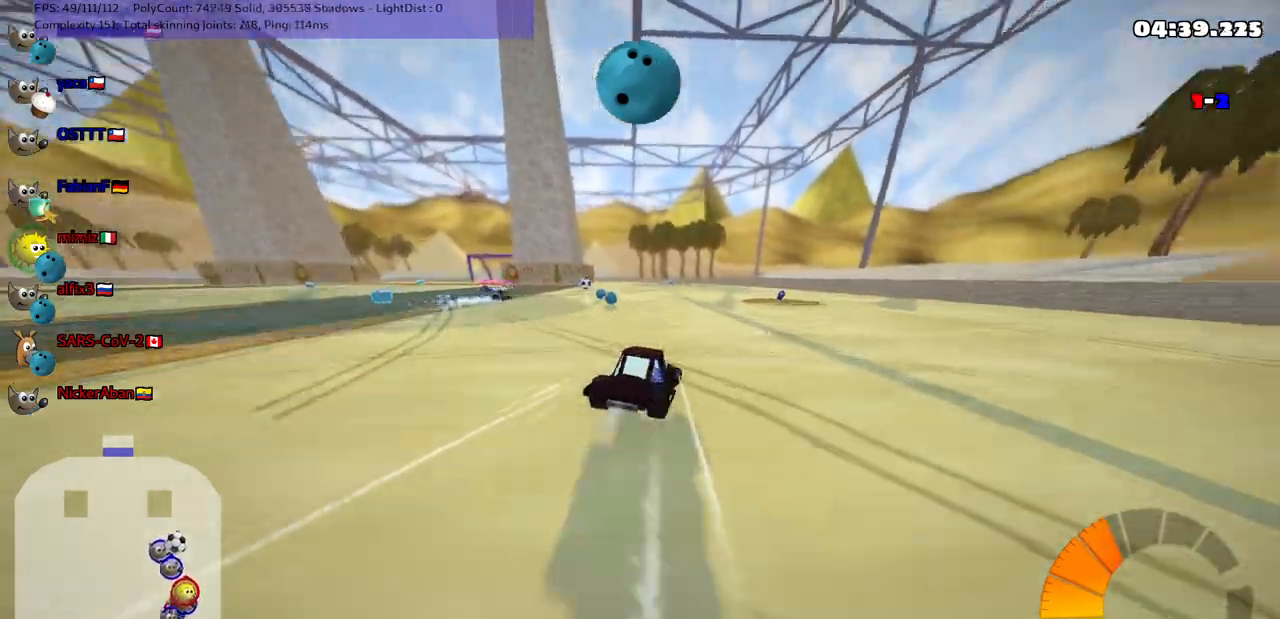
{"keys": ["left", "m", "up"], "events": [[50, "m", "up"], [150, "right", "up"], [433, "left", "down"], [433, "m", "down"]]}
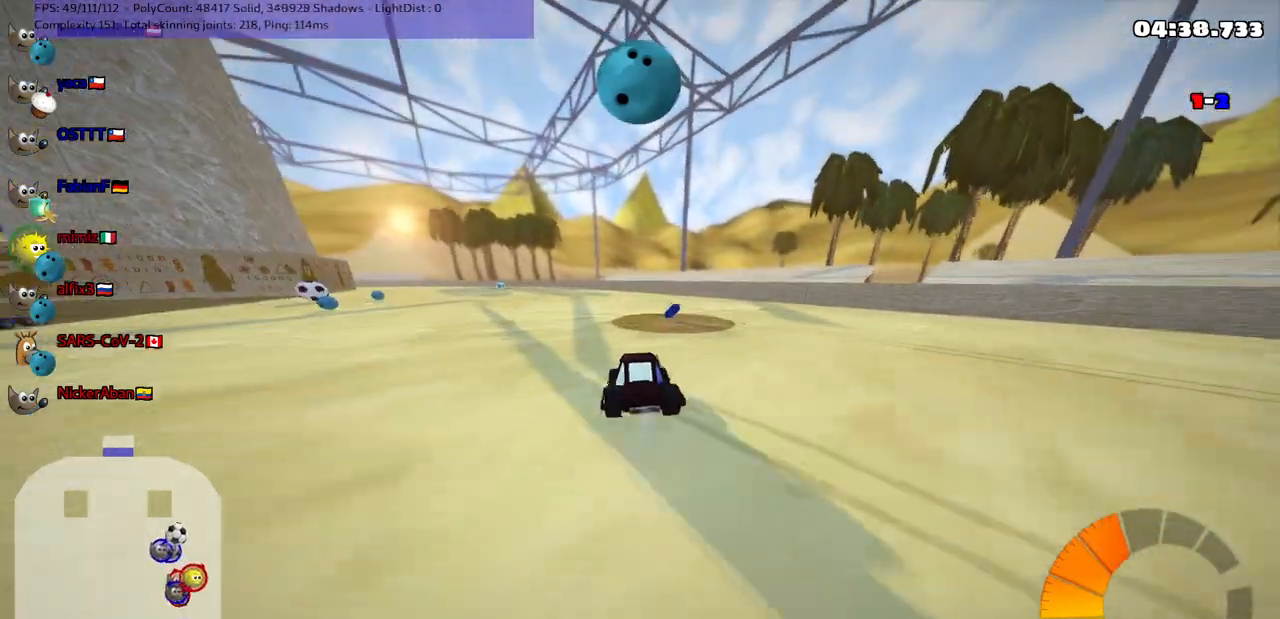
{"keys": ["left", "m", "up"], "events": [[67, "left", "up"], [67, "m", "up"], [67, "right", "down"], [317, "right", "up"], [367, "left", "down"], [417, "m", "down"]]}
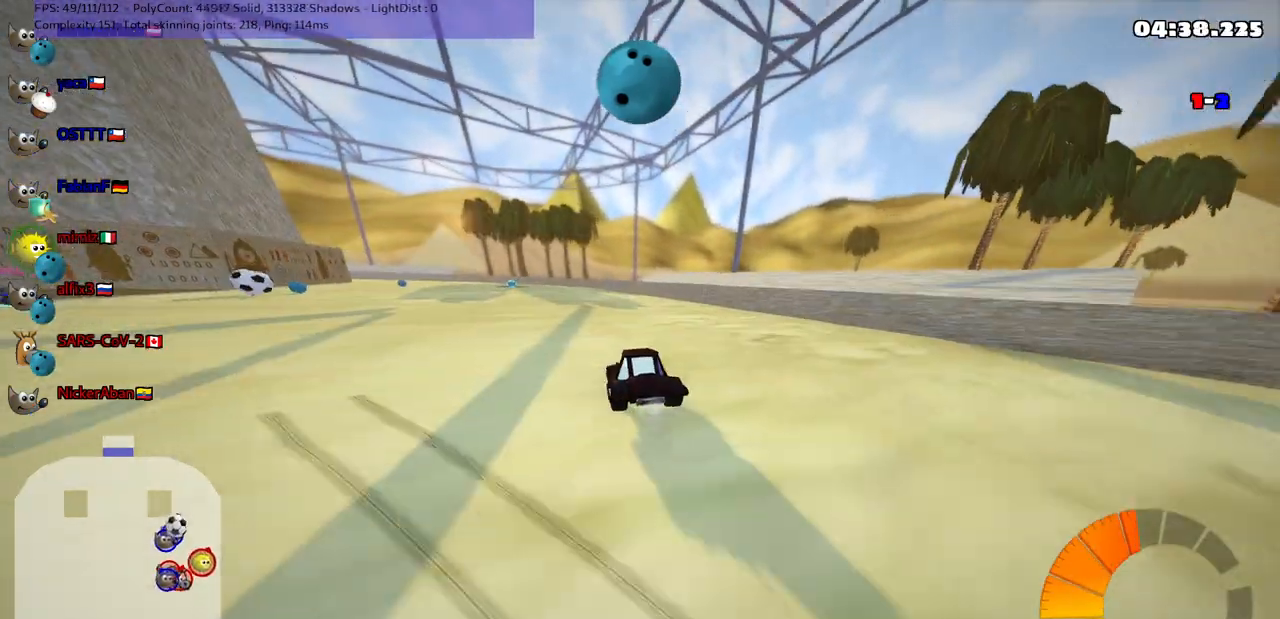
{"keys": ["m", "right", "up"], "events": [[300, "left", "up"], [300, "right", "down"]]}
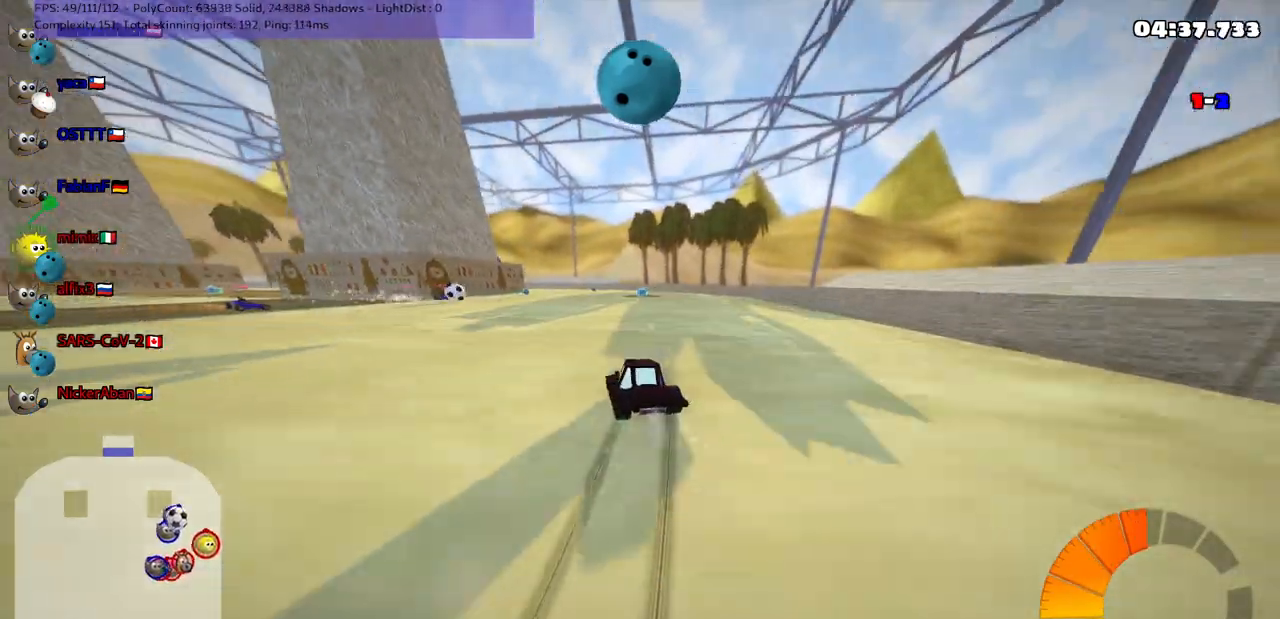
{"keys": ["left", "m"], "events": [[317, "right", "up"], [367, "left", "down"], [367, "up", "up"]]}
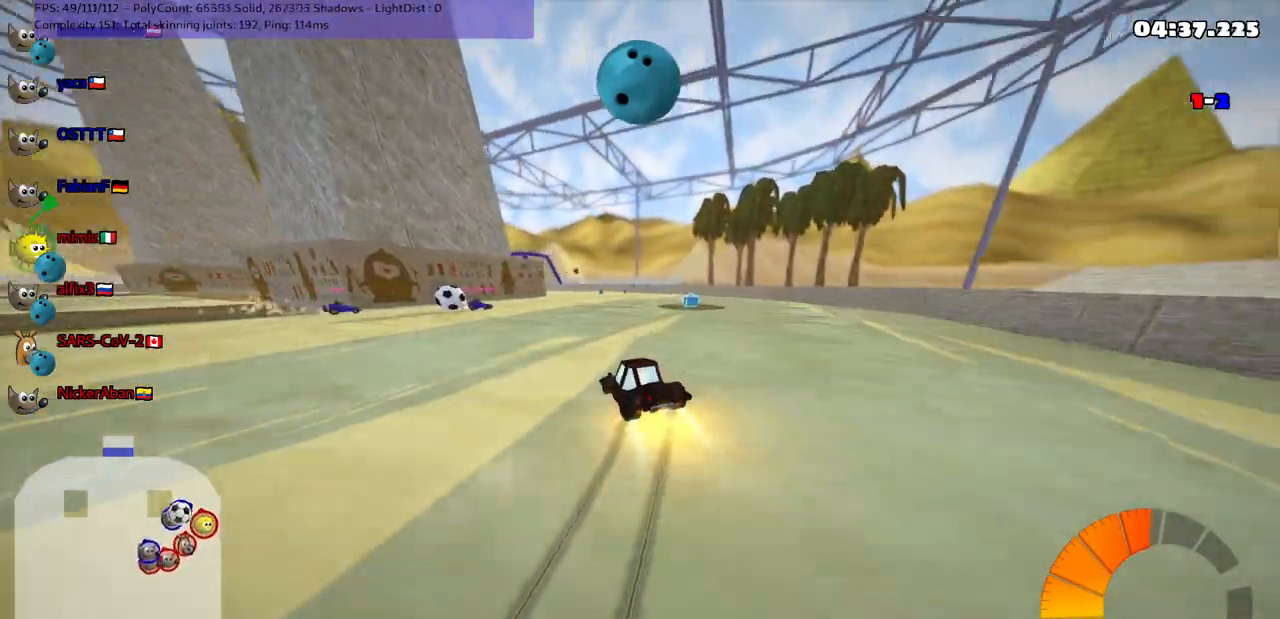
{"keys": ["left", "m"], "events": [[17, "left", "up"], [67, "down", "down"], [100, "left", "down"], [250, "left", "up"], [300, "left", "down"], [433, "down", "up"]]}
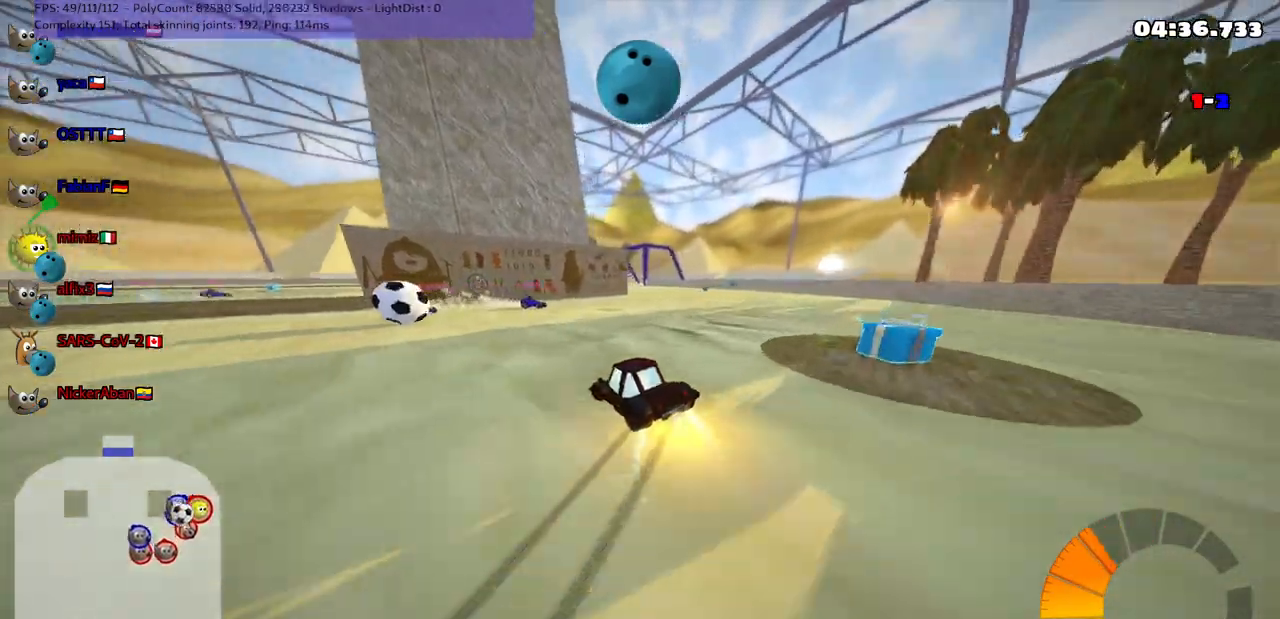
{"keys": ["left", "up"], "events": [[33, "m", "up"], [367, "up", "down"]]}
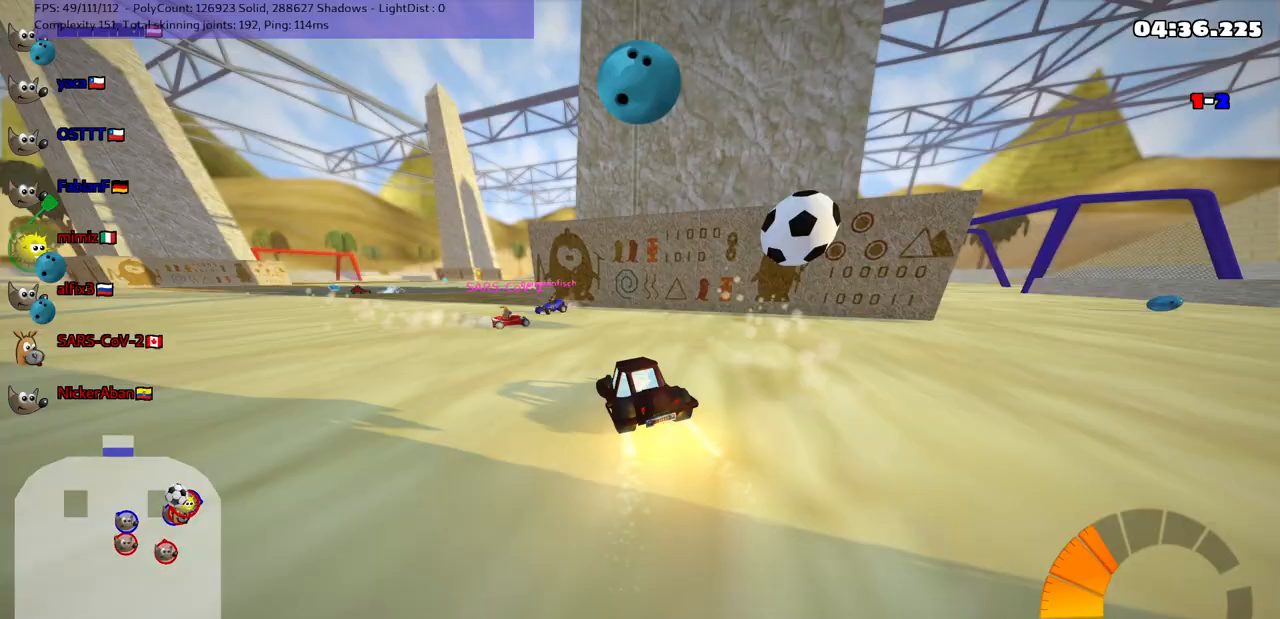
{"keys": ["left", "m", "up"], "events": [[167, "left", "up"], [200, "right", "down"], [200, "up", "up"], [300, "right", "up"], [350, "left", "down"], [400, "m", "down"], [400, "up", "down"]]}
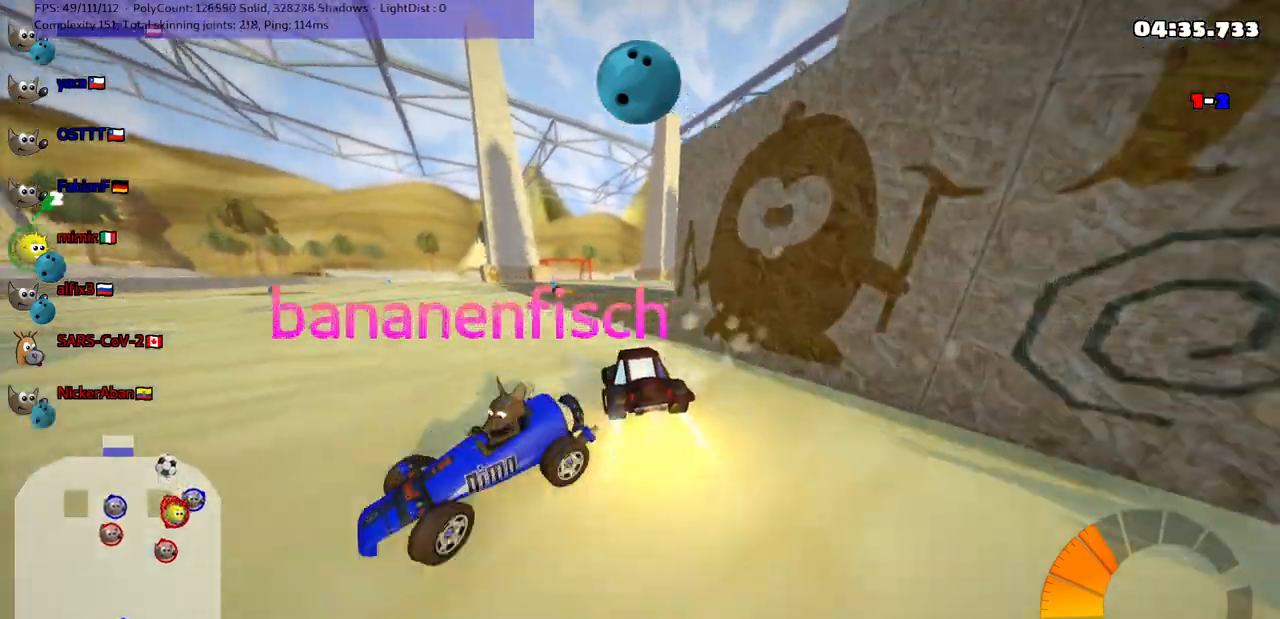
{"keys": ["m", "right", "up"], "events": [[33, "left", "up"], [33, "m", "up"], [83, "right", "down"], [233, "m", "down"]]}
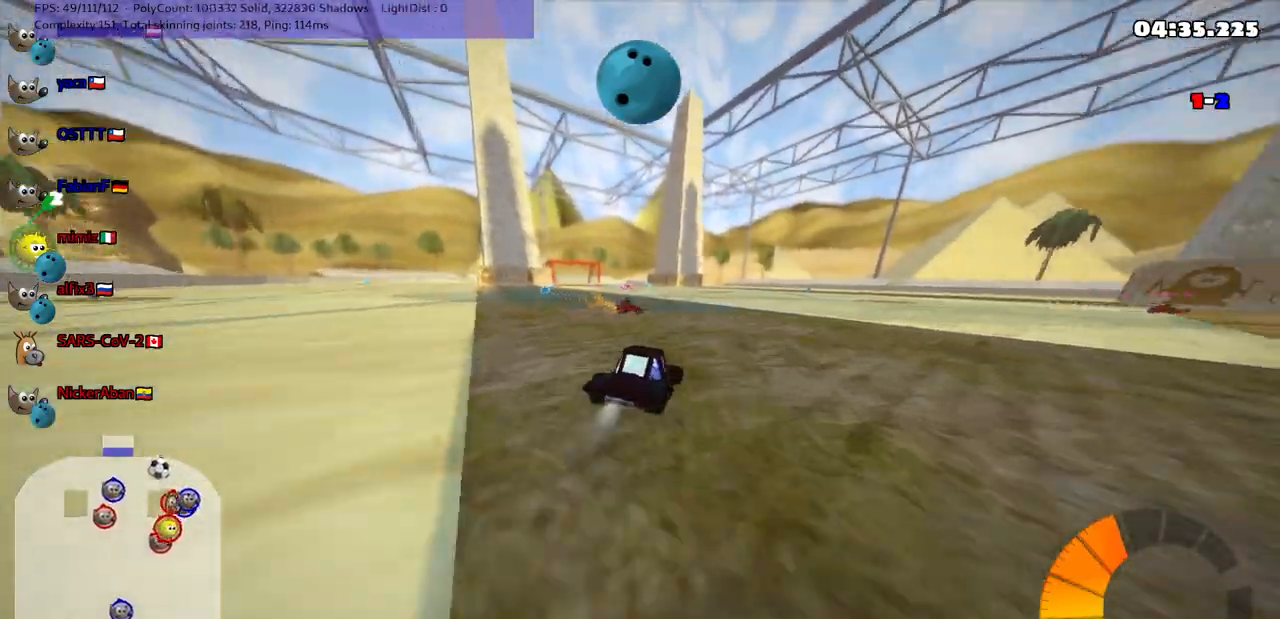
{"keys": ["m", "up"], "events": [[67, "m", "up"], [350, "m", "down"], [500, "right", "up"]]}
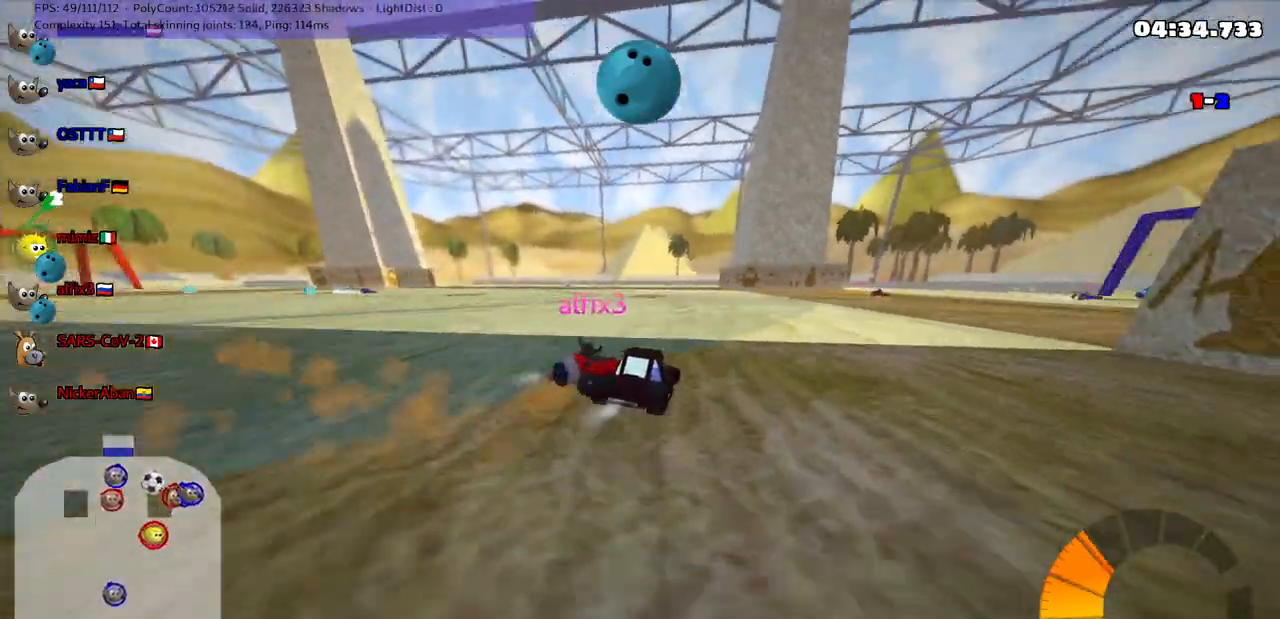
{"keys": ["right", "up"]}
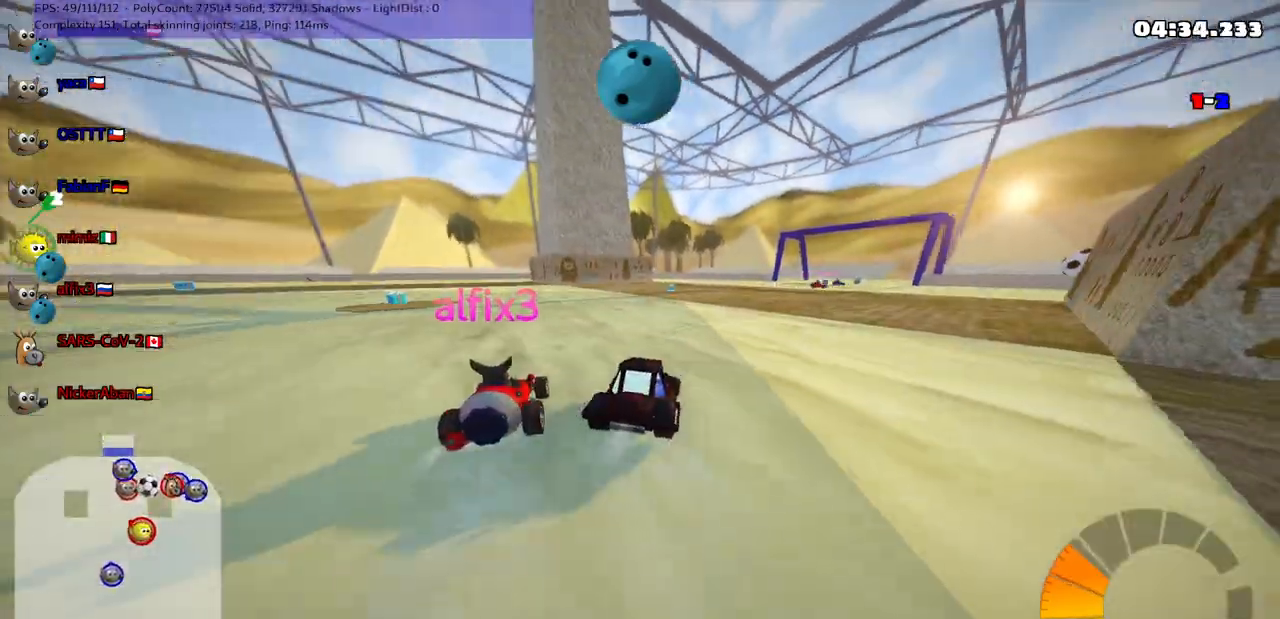
{"keys": ["m", "right", "up"], "events": [[317, "right", "up"], [450, "right", "down"], [500, "m", "down"]]}